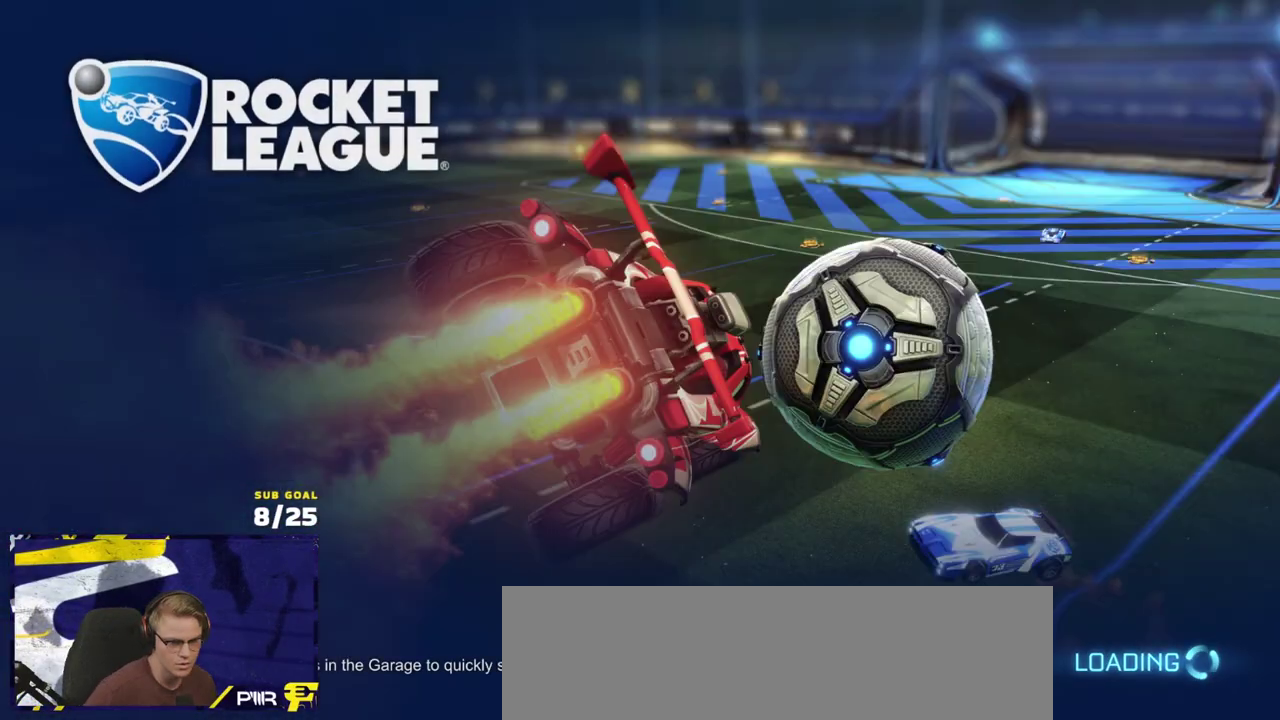
Gameplay with a controller (Xbox layout); each line is a JSON object with the inputs held at the frame after it. "events" lists button and stick changes between this image and that frame as [ms after this image, input, new state], when the widget could be followed in between.
{"buttons": [], "left_stick": "center", "right_stick": "center", "events": []}
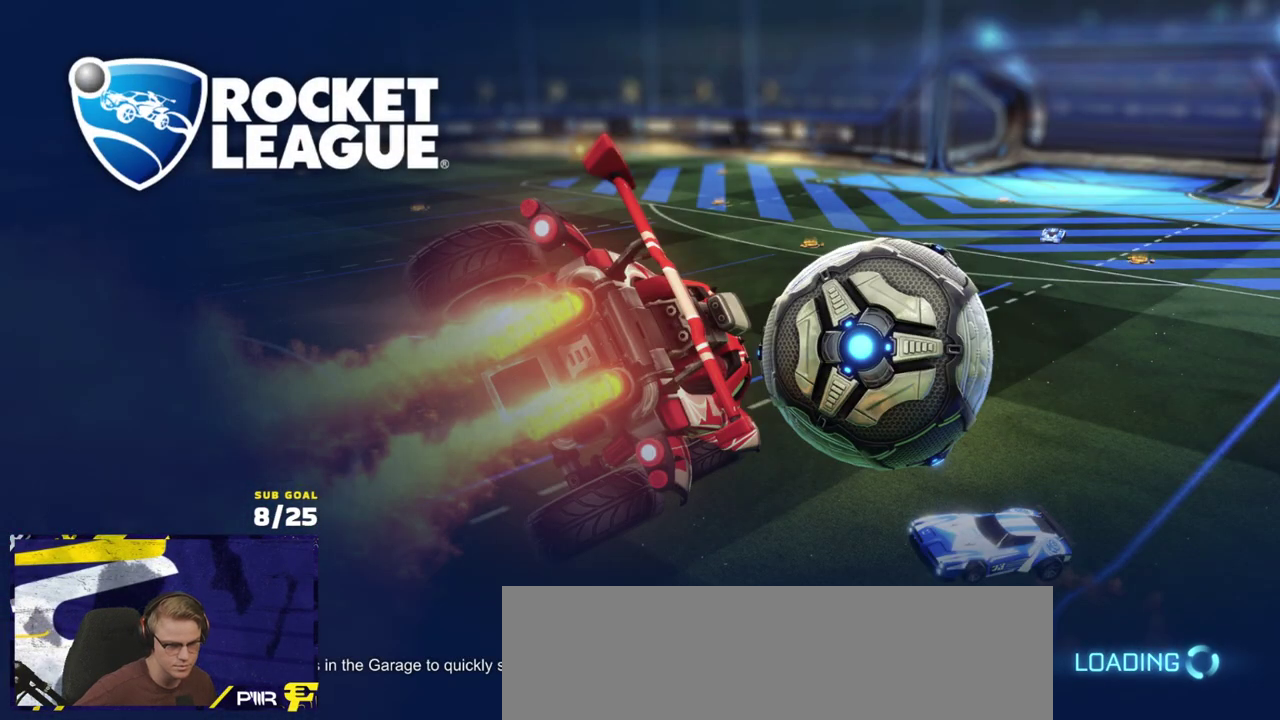
{"buttons": [], "left_stick": "center", "right_stick": "center", "events": []}
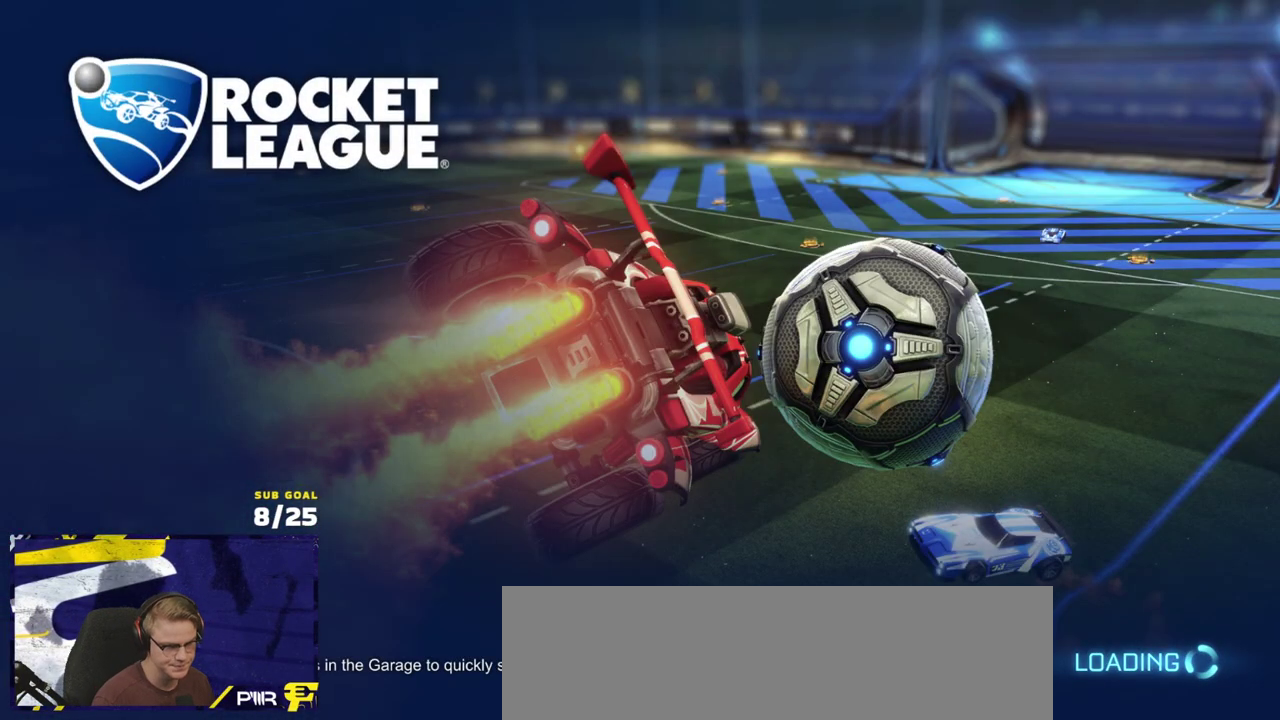
{"buttons": ["A"], "left_stick": "center", "right_stick": "center", "events": [[500, "A", "down"]]}
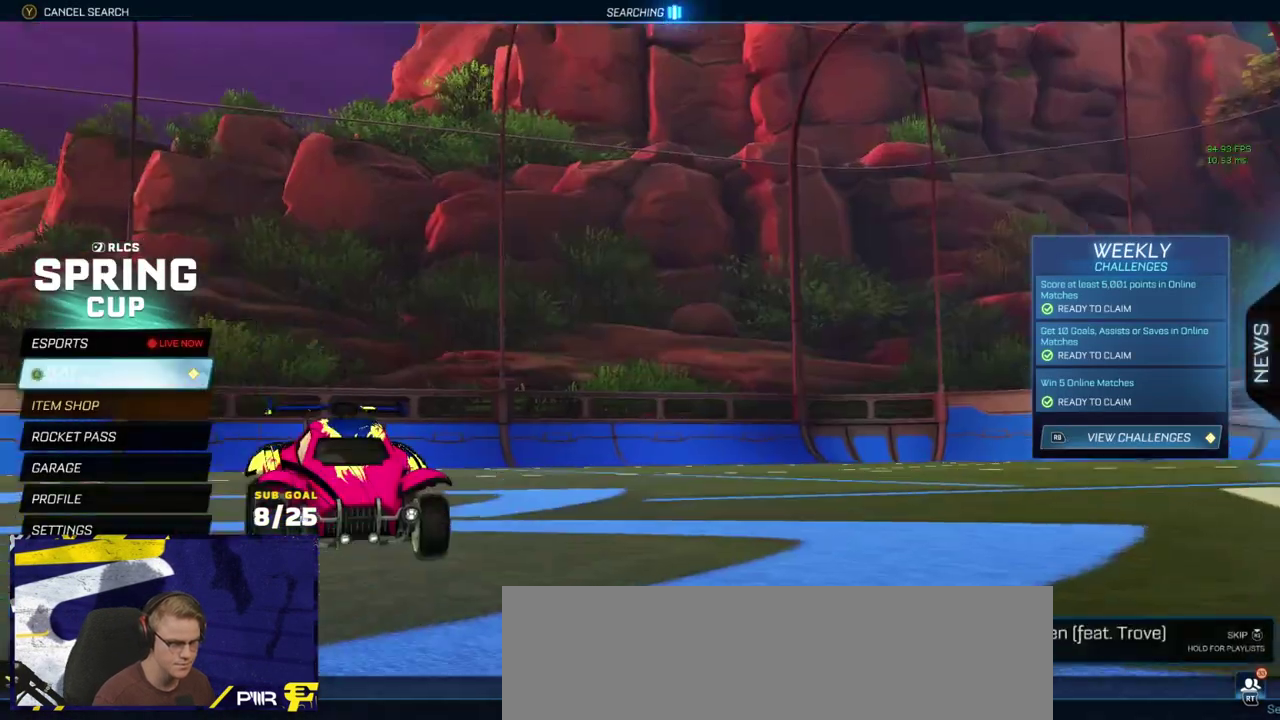
{"buttons": [], "left_stick": "left", "right_stick": "center"}
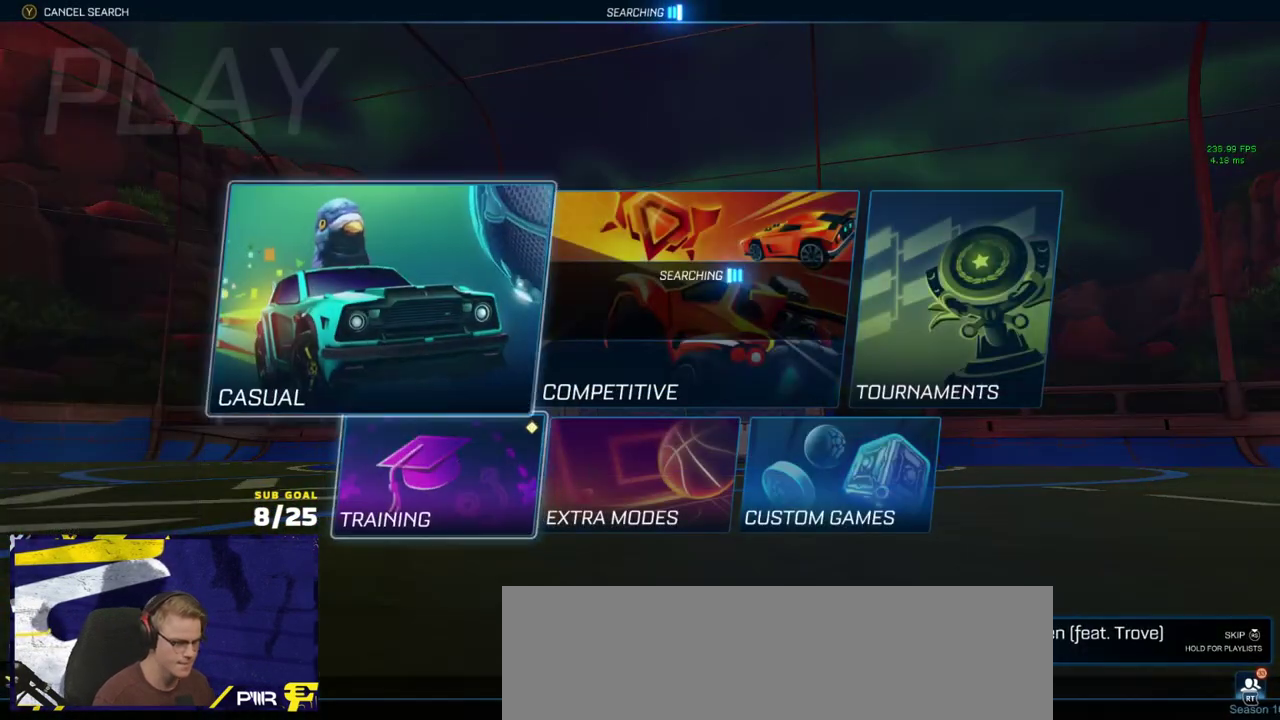
{"buttons": ["A"], "left_stick": "center", "right_stick": "center"}
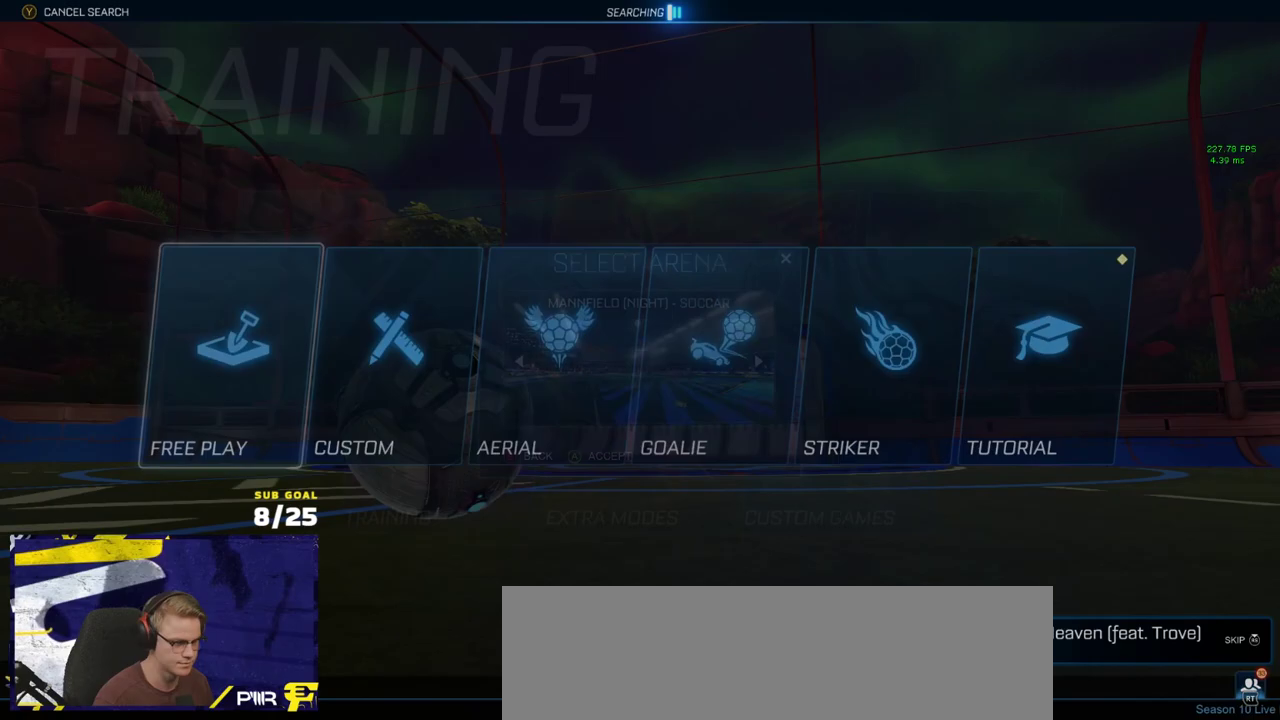
{"buttons": ["R2", "L3"], "left_stick": "up", "right_stick": "center"}
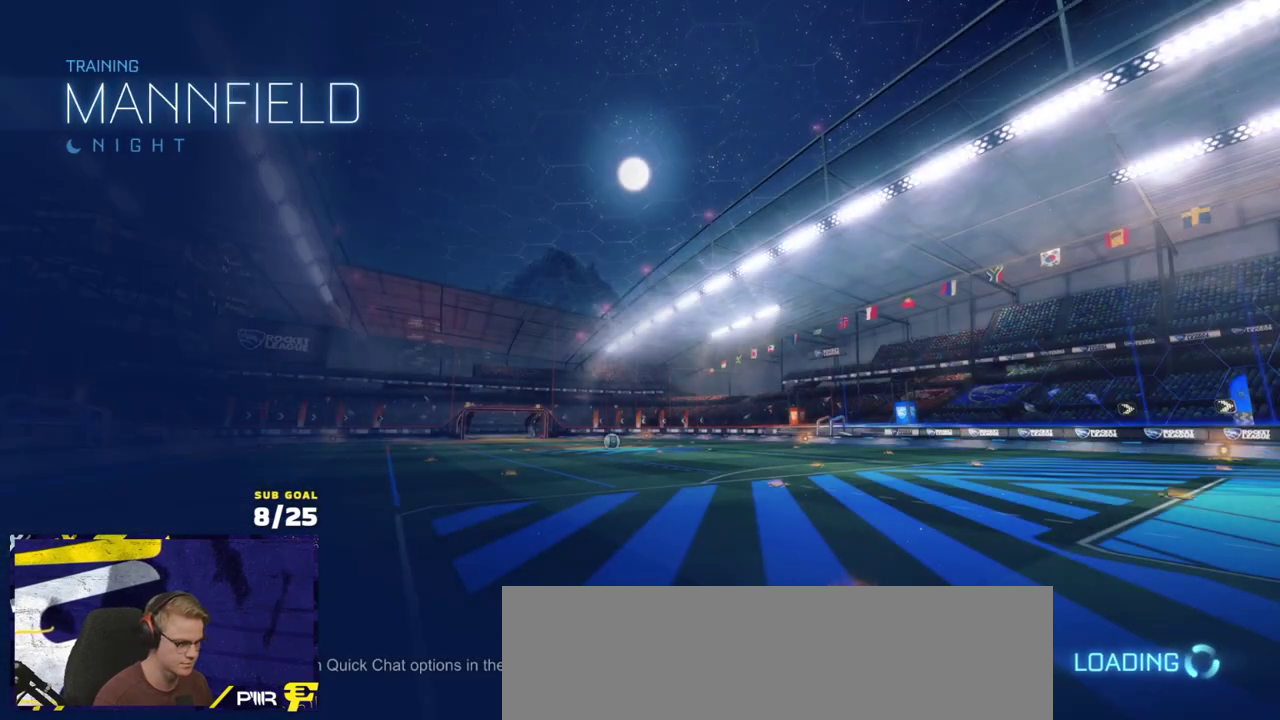
{"buttons": ["R2"], "left_stick": "up-left", "right_stick": "up", "events": [[33, "L3", "up"], [133, "L3", "down"], [167, "right_stick", "up"], [250, "L3", "up"], [317, "left_stick", "up-left"]]}
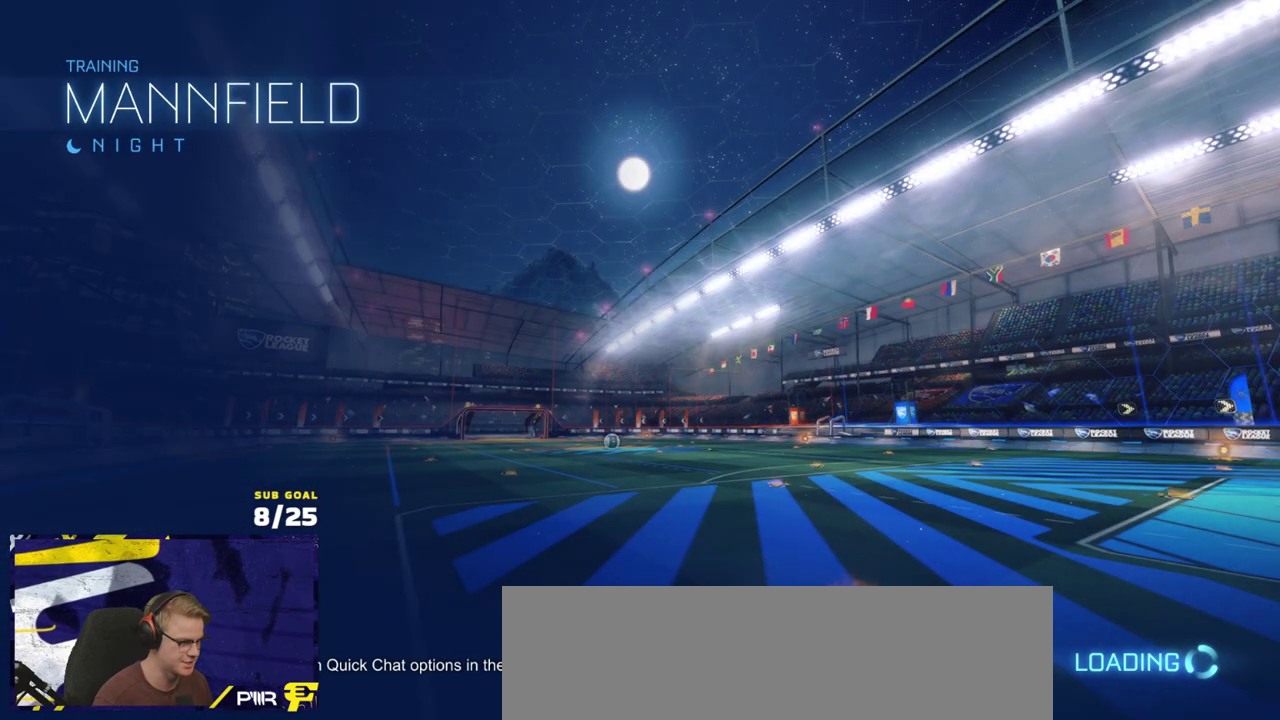
{"buttons": [], "left_stick": "down", "right_stick": "center", "events": [[33, "left_stick", "center"], [100, "right_stick", "center"], [117, "R2", "up"], [233, "left_stick", "down"], [317, "START", "down"], [383, "left_stick", "center"], [433, "START", "up"], [500, "left_stick", "down"]]}
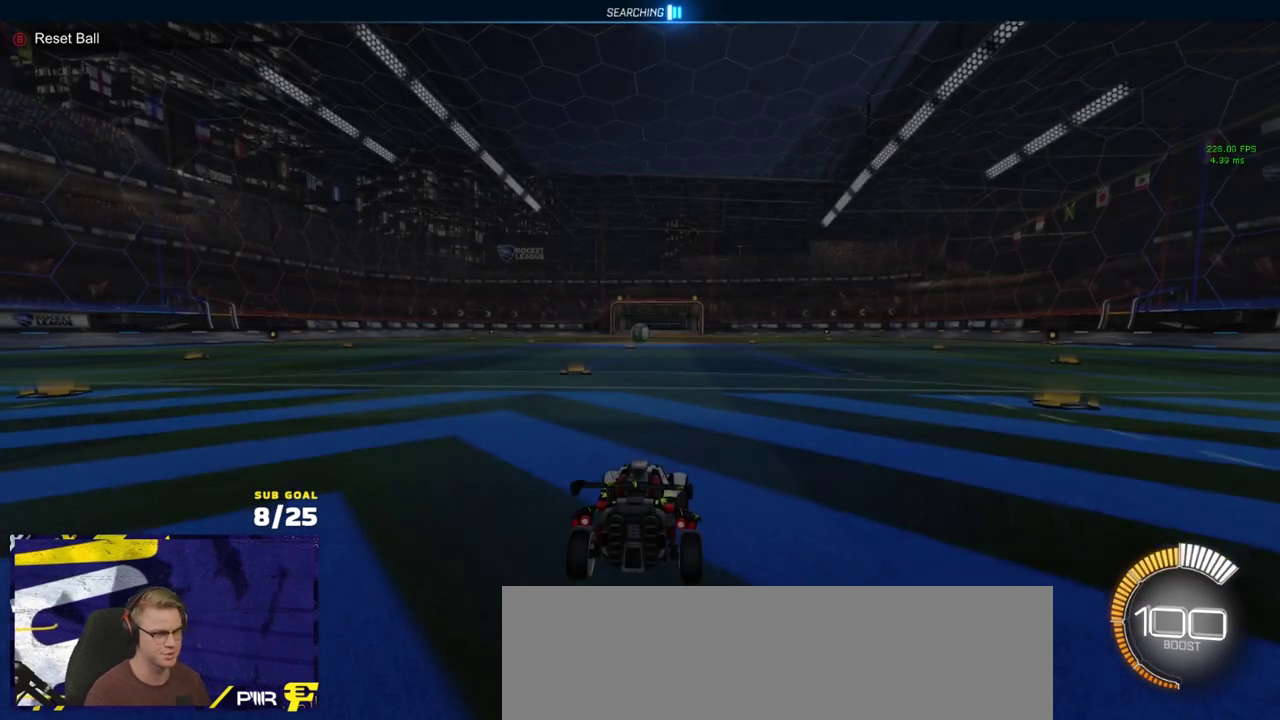
{"buttons": [], "left_stick": "down-right", "right_stick": "center"}
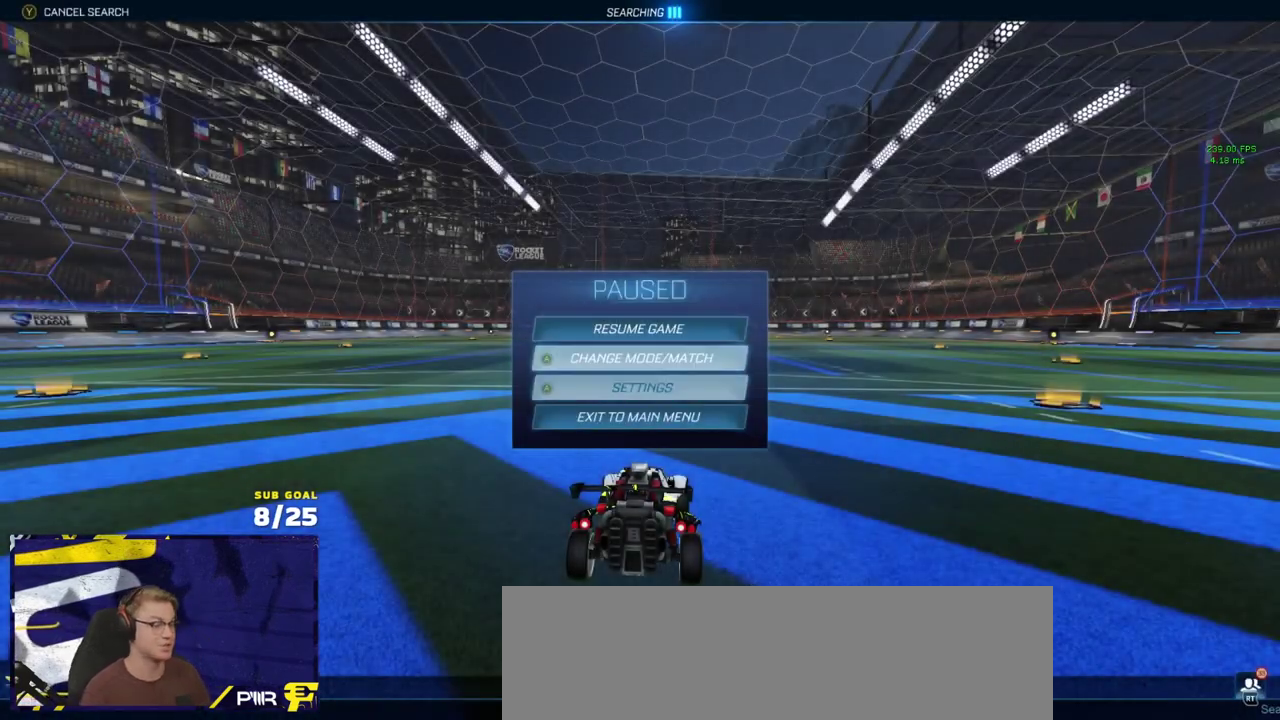
{"buttons": [], "left_stick": "down-left", "right_stick": "center"}
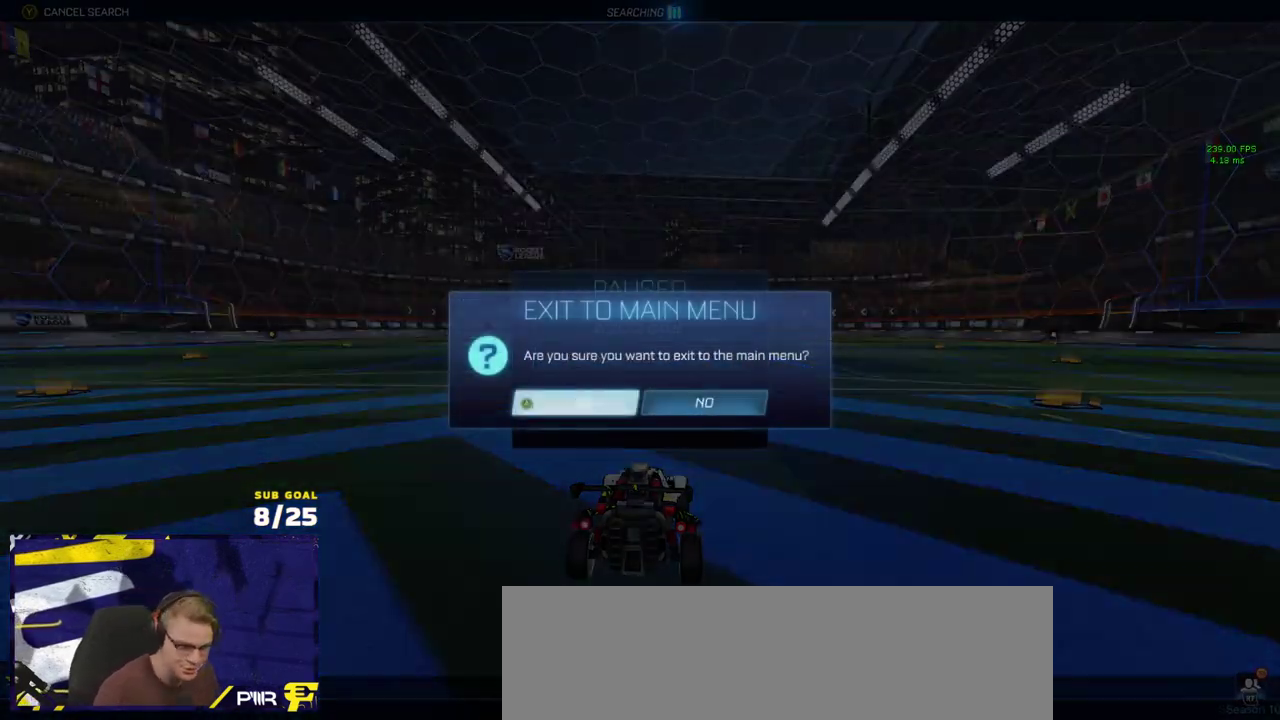
{"buttons": [], "left_stick": "center", "right_stick": "center", "events": [[17, "A", "down"], [17, "left_stick", "left"], [100, "A", "up"], [150, "left_stick", "center"], [267, "left_stick", "up"], [333, "left_stick", "center"]]}
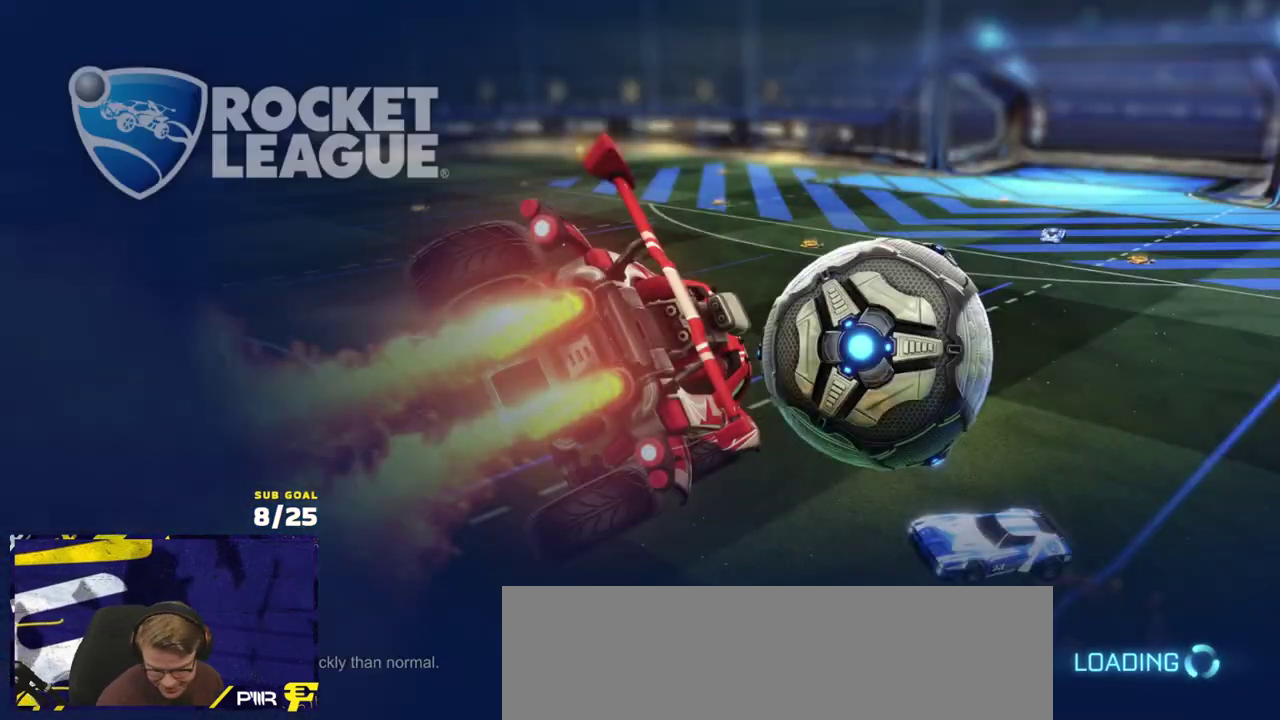
{"buttons": [], "left_stick": "center", "right_stick": "center", "events": []}
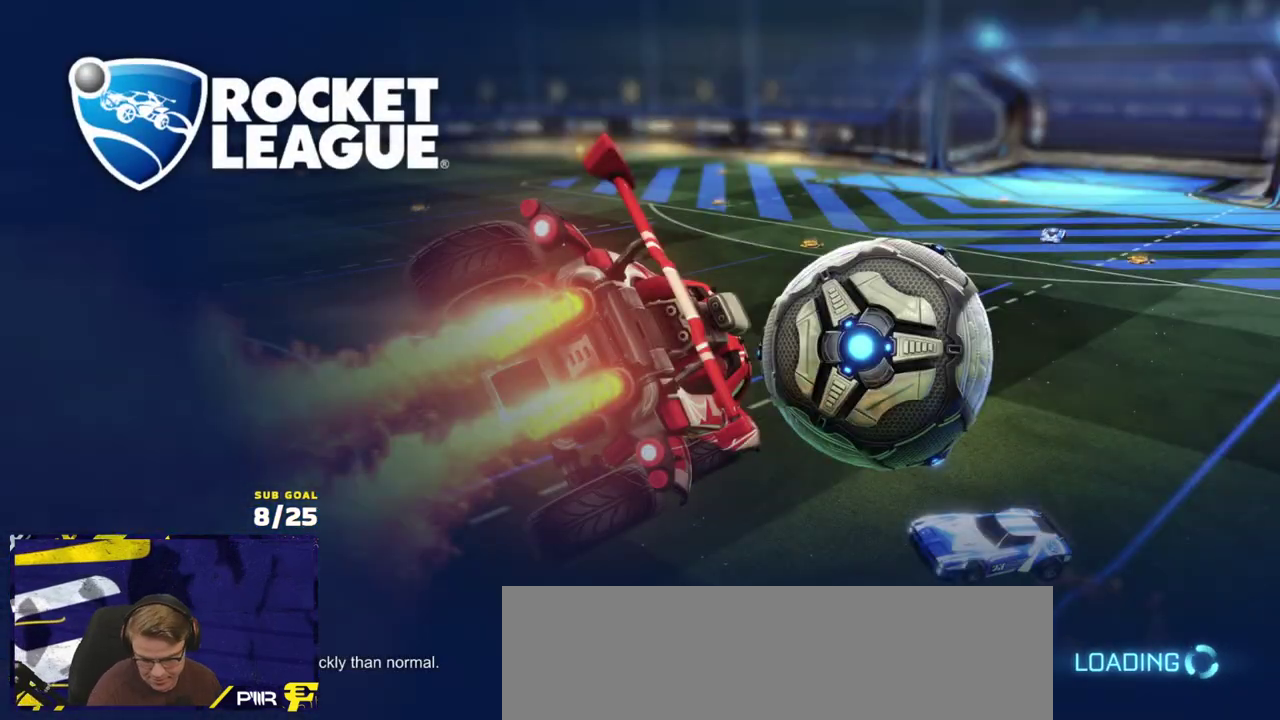
{"buttons": [], "left_stick": "center", "right_stick": "center", "events": []}
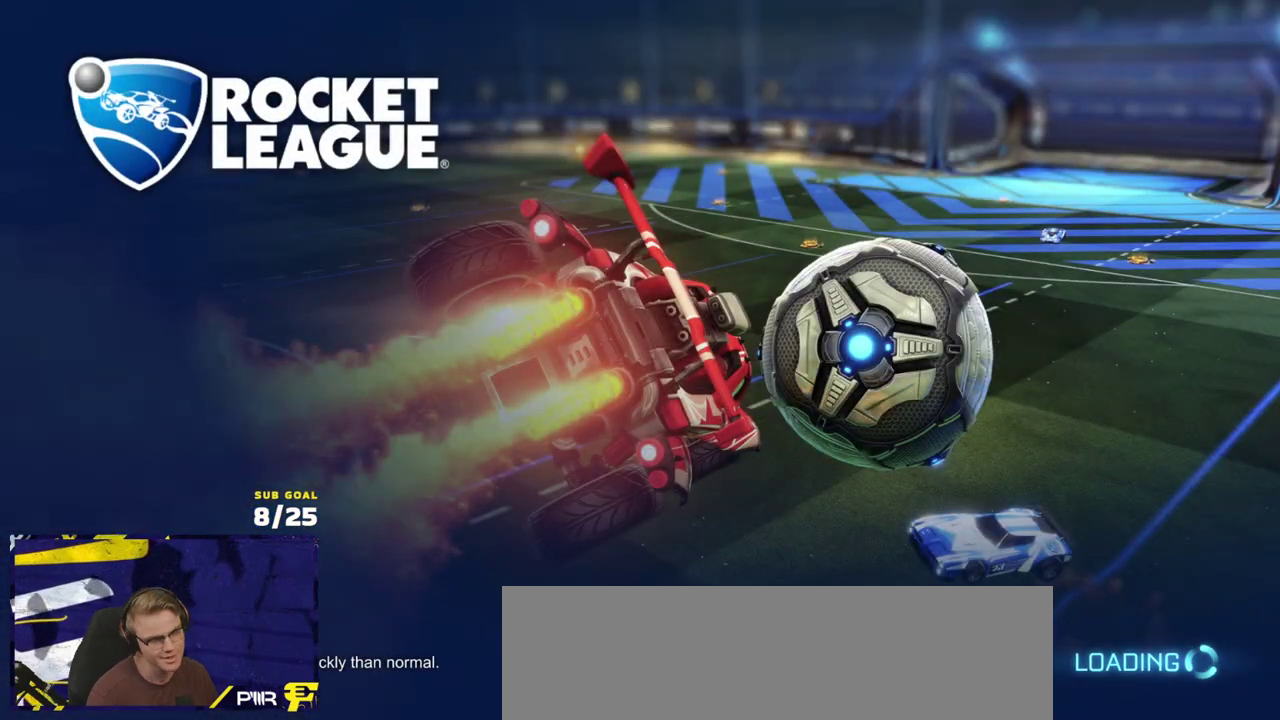
{"buttons": [], "left_stick": "center", "right_stick": "center", "events": []}
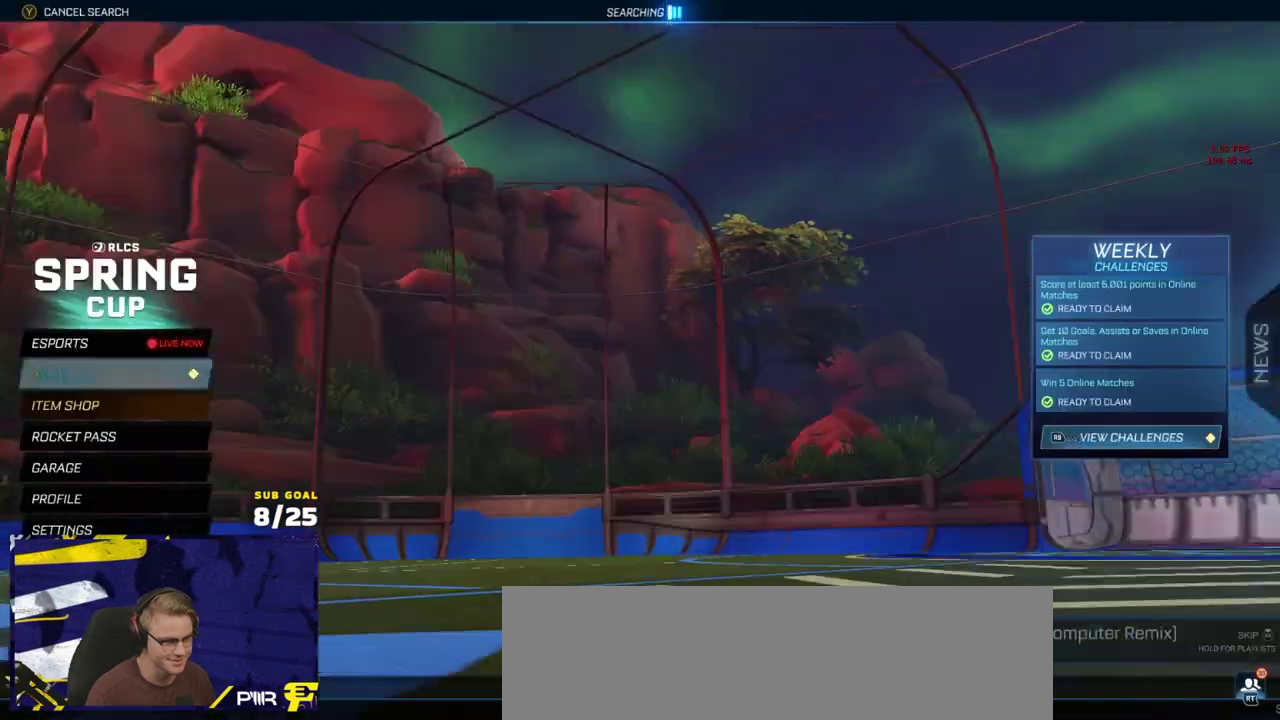
{"buttons": [], "left_stick": "center", "right_stick": "center", "events": [[67, "left_stick", "down-left"], [200, "left_stick", "center"], [250, "left_stick", "down"], [500, "left_stick", "center"]]}
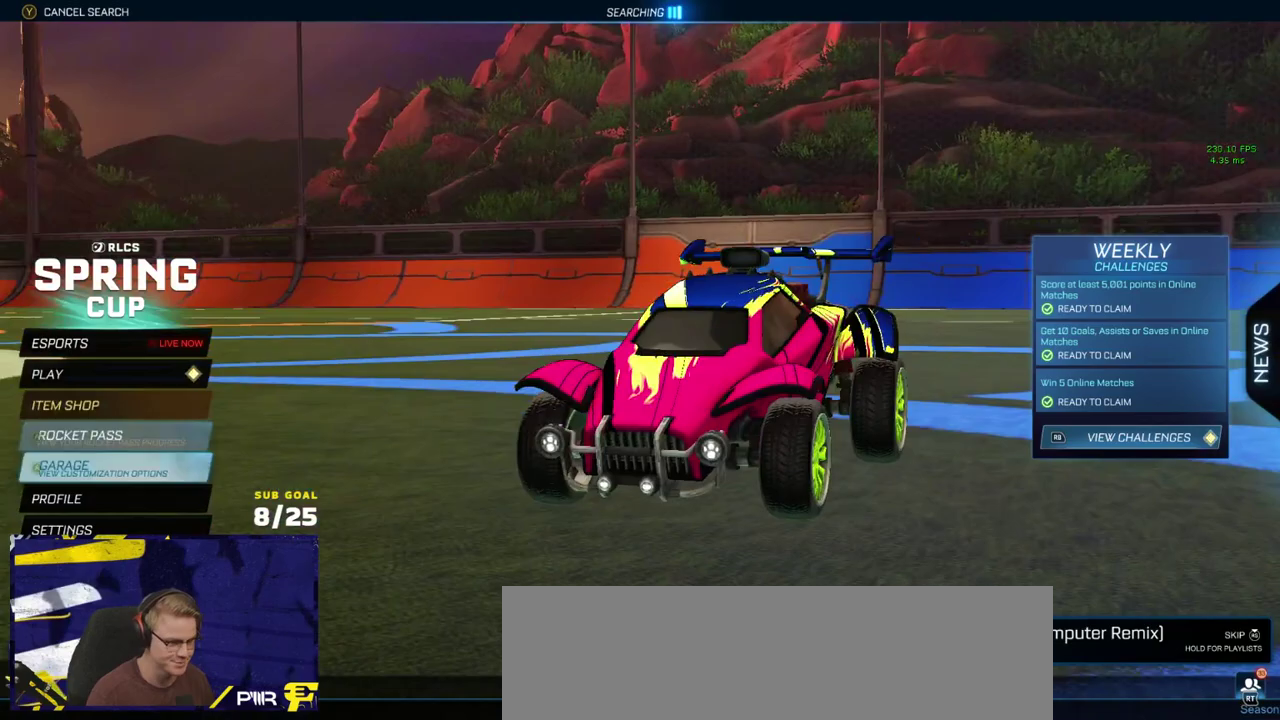
{"buttons": [], "left_stick": "center", "right_stick": "center", "events": [[117, "A", "down"], [183, "A", "up"]]}
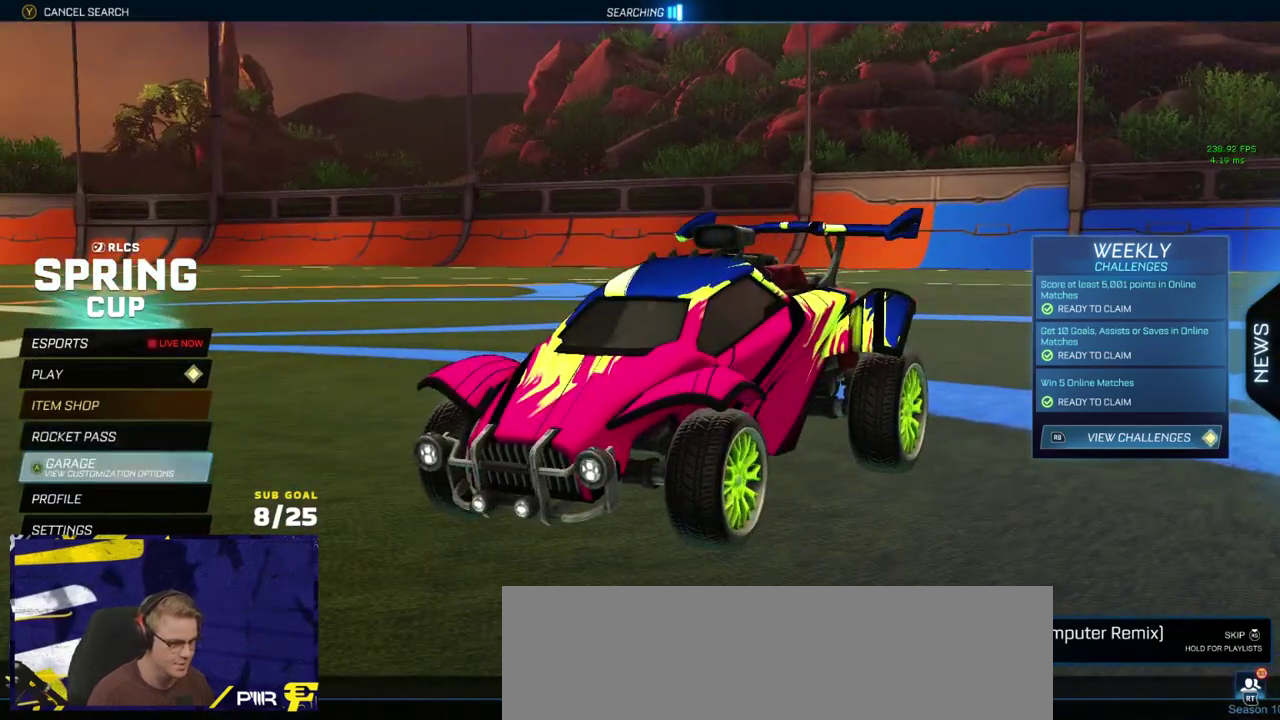
{"buttons": [], "left_stick": "center", "right_stick": "up", "events": [[400, "right_stick", "up"]]}
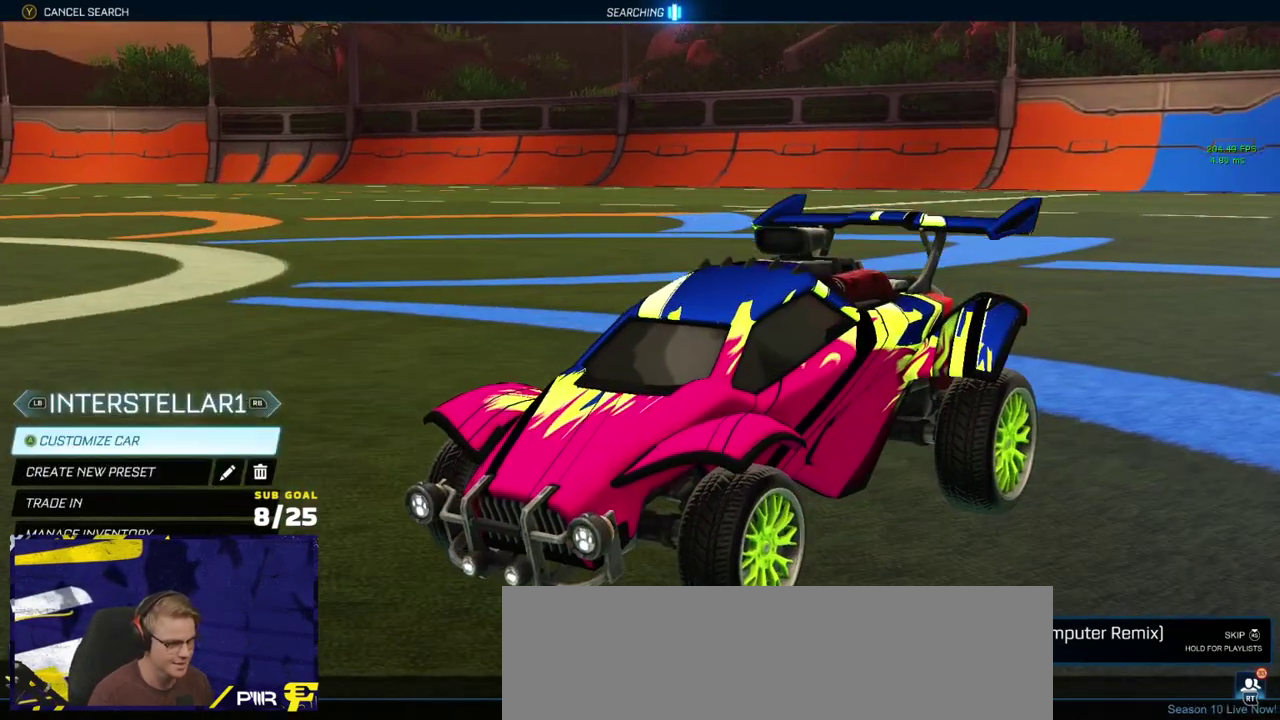
{"buttons": [], "left_stick": "center", "right_stick": "center", "events": [[200, "right_stick", "up-left"], [417, "right_stick", "center"]]}
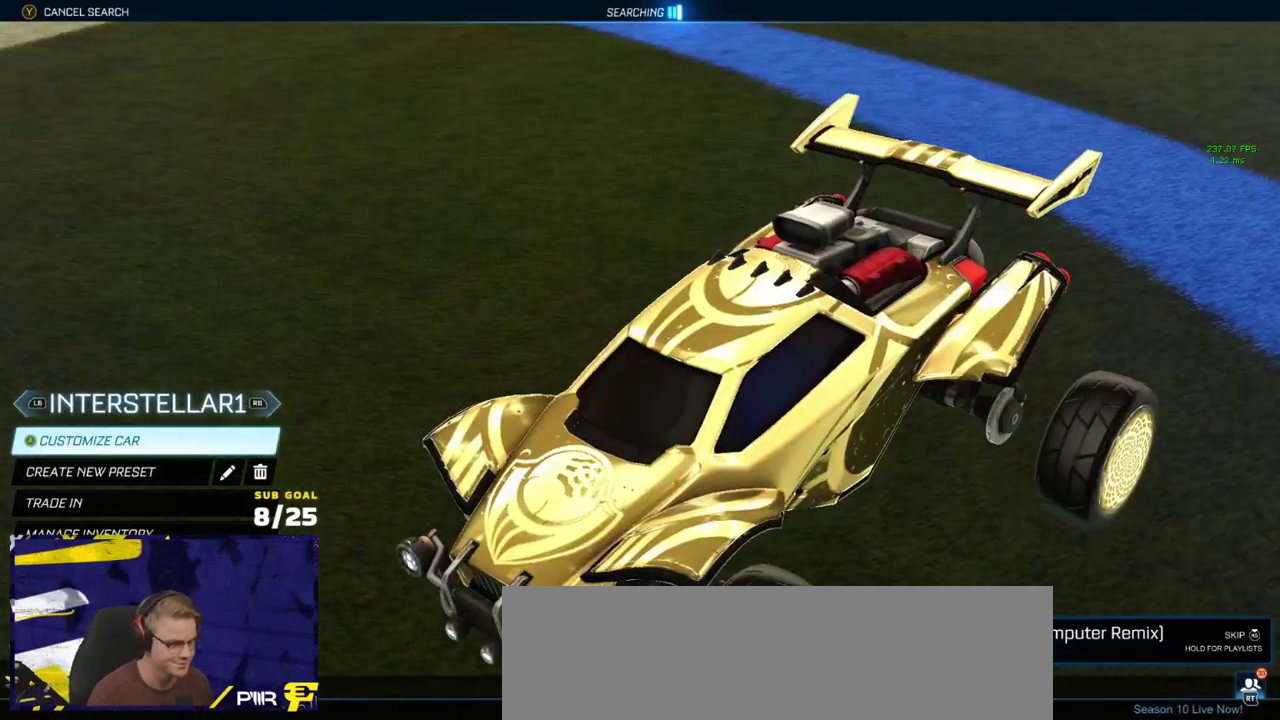
{"buttons": [], "left_stick": "center", "right_stick": "center", "events": [[83, "L1", "down"], [200, "L1", "up"], [300, "L1", "down"], [400, "L1", "up"]]}
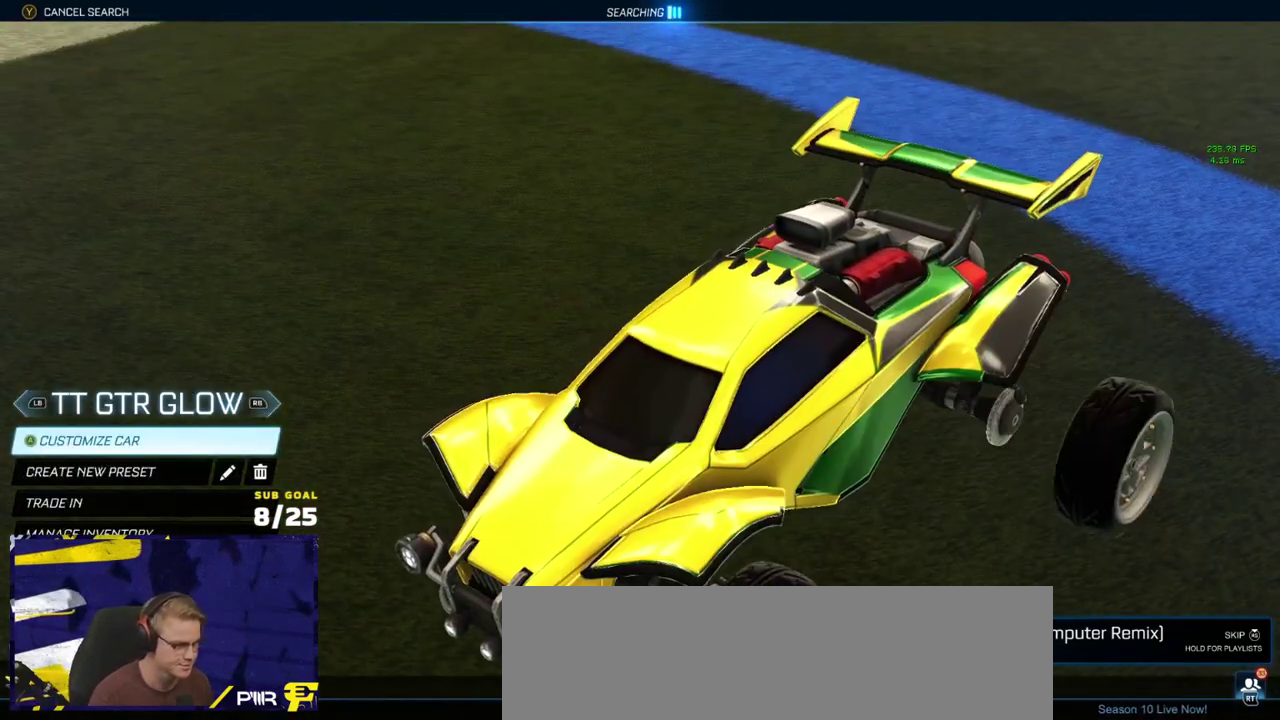
{"buttons": [], "left_stick": "center", "right_stick": "center", "events": [[183, "L1", "down"], [283, "L1", "up"], [400, "L1", "down"], [500, "L1", "up"]]}
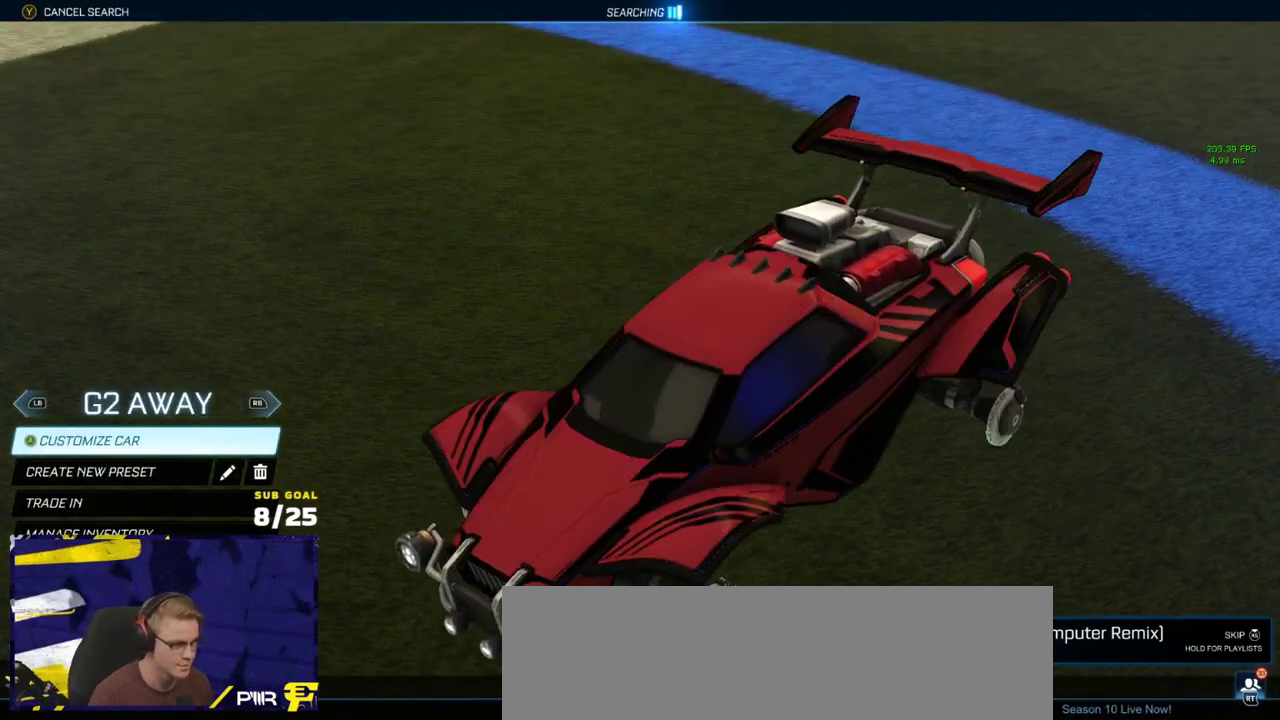
{"buttons": [], "left_stick": "center", "right_stick": "center", "events": [[183, "right_stick", "down"], [383, "right_stick", "center"], [417, "R1", "down"], [483, "R1", "up"]]}
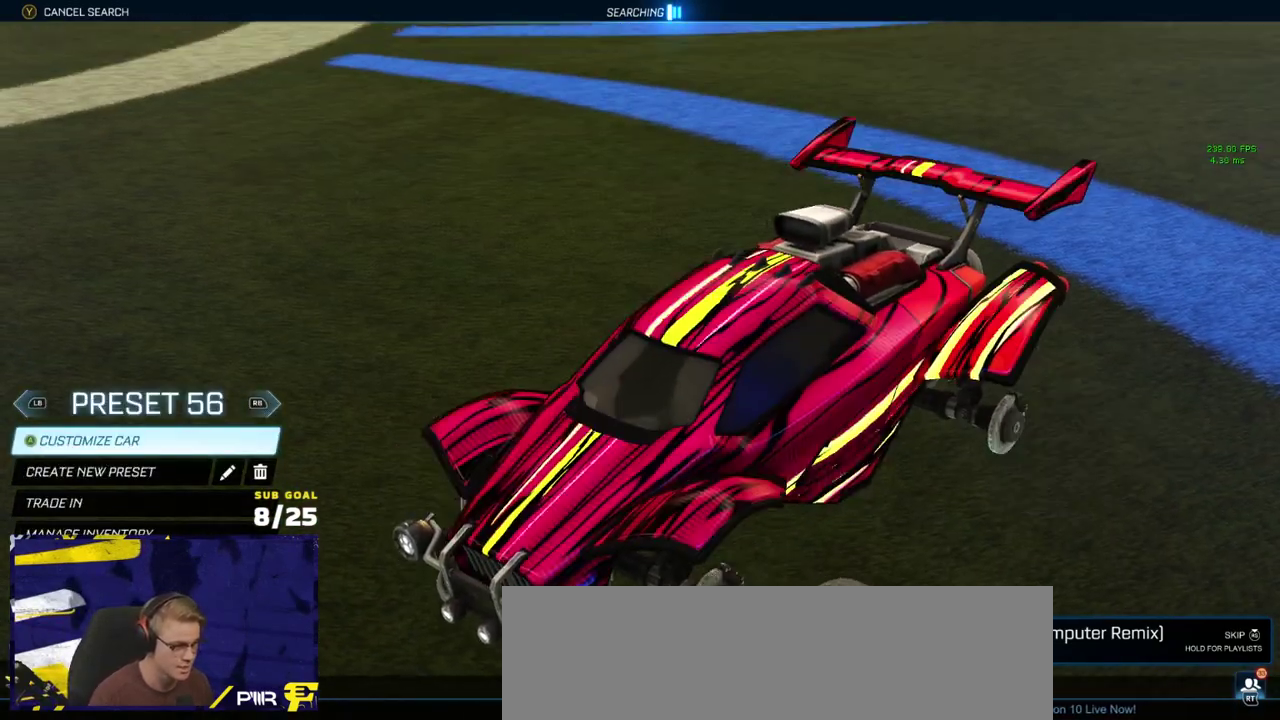
{"buttons": [], "left_stick": "center", "right_stick": "center", "events": []}
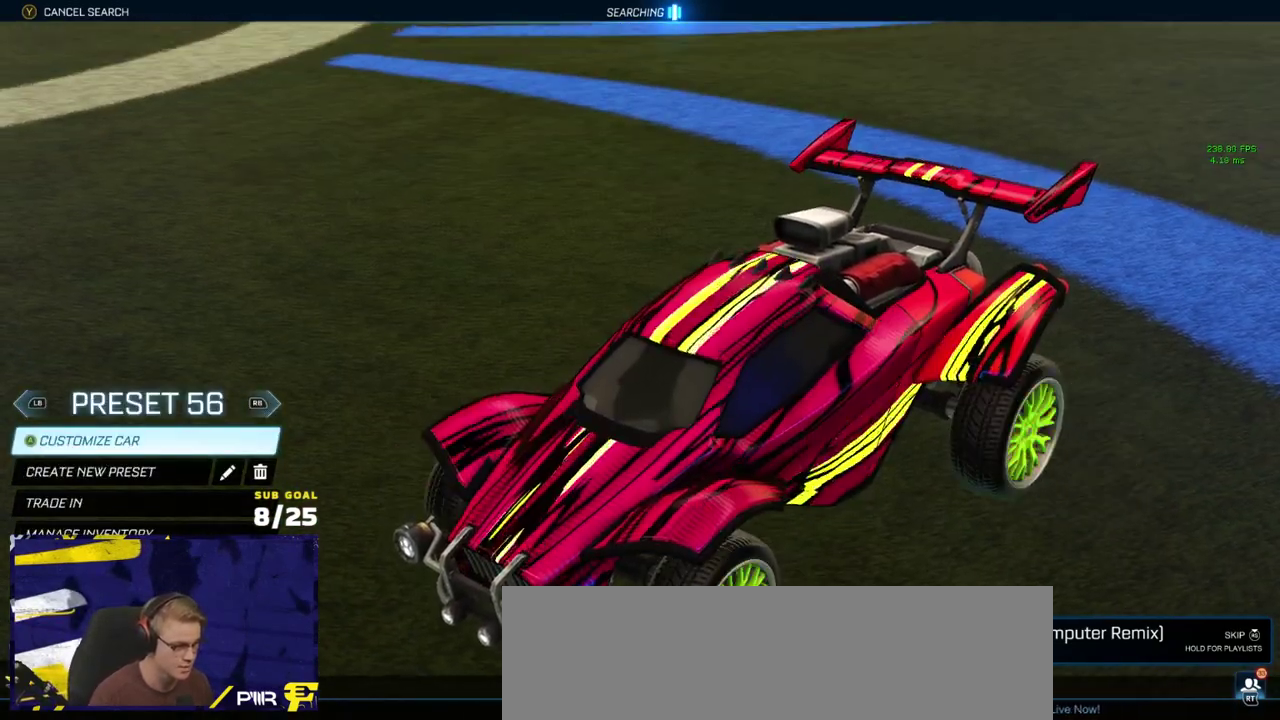
{"buttons": [], "left_stick": "center", "right_stick": "center", "events": [[67, "L1", "down"], [150, "L1", "up"], [217, "L1", "down"], [317, "L1", "up"], [383, "L1", "down"], [450, "L1", "up"]]}
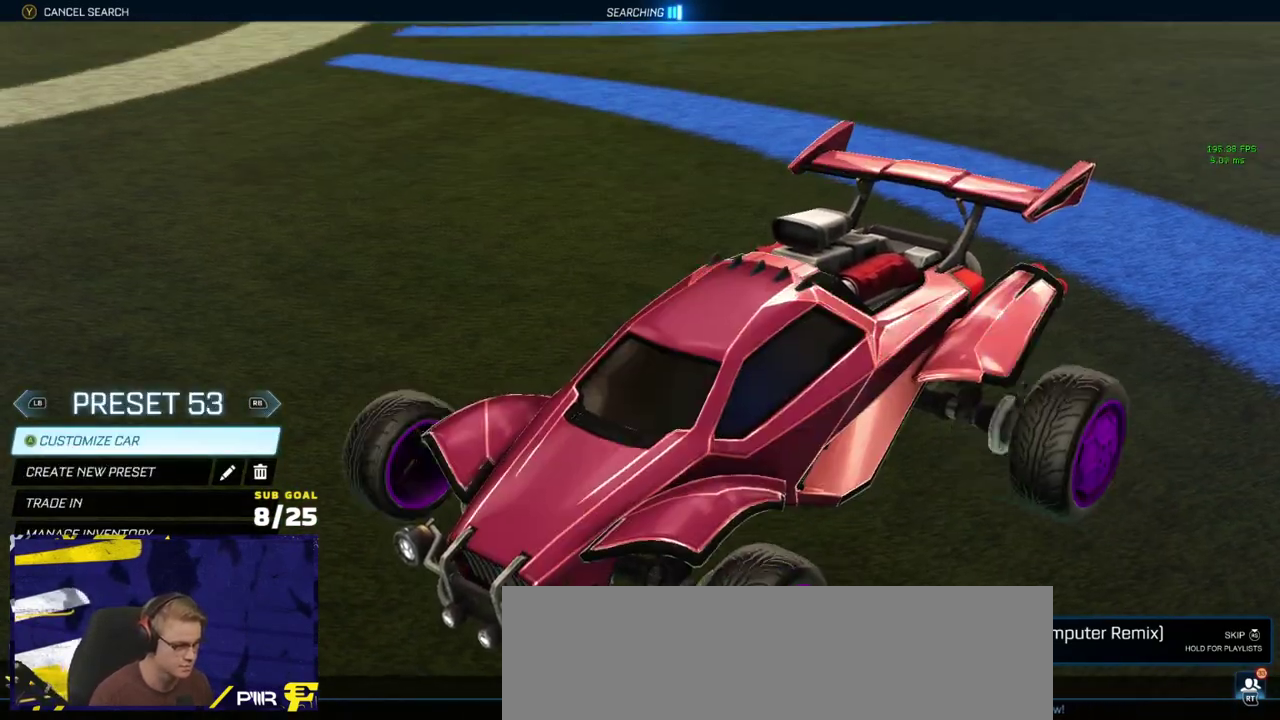
{"buttons": ["L1"], "left_stick": "center", "right_stick": "center", "events": [[200, "L1", "down"], [300, "L1", "up"], [483, "L1", "down"]]}
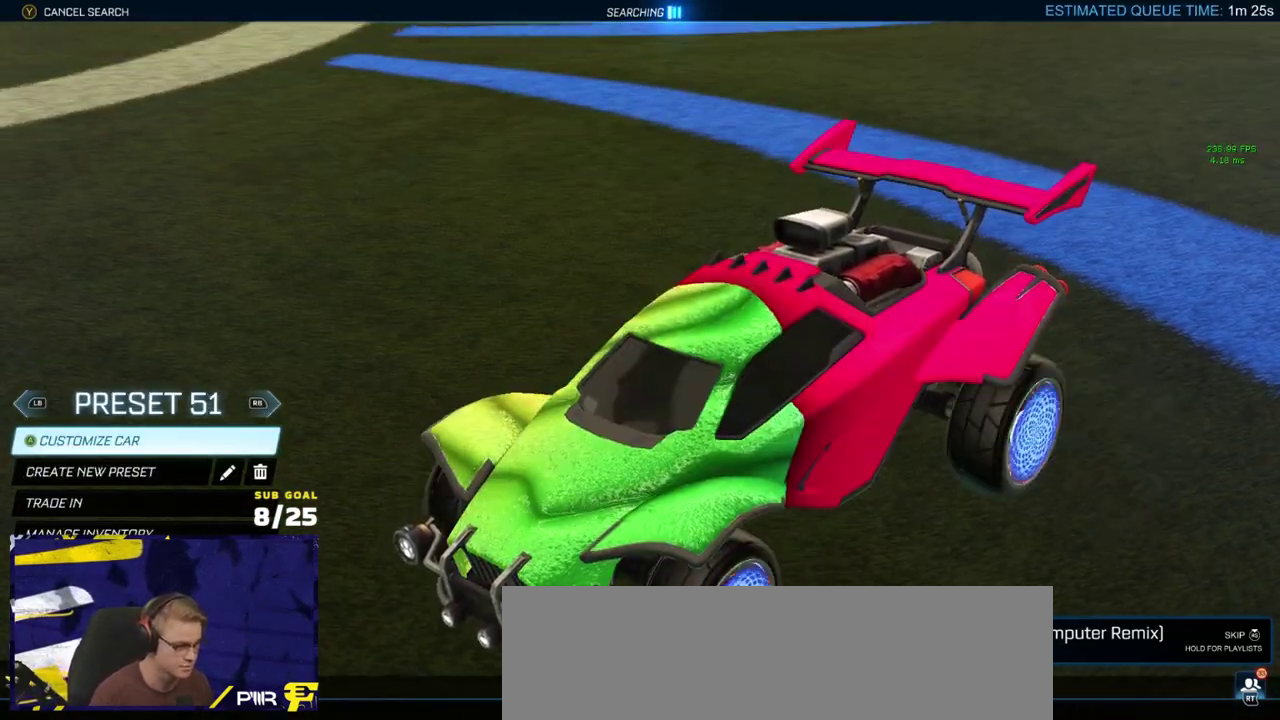
{"buttons": ["L1"], "left_stick": "center", "right_stick": "center", "events": [[83, "L1", "up"], [483, "L1", "down"]]}
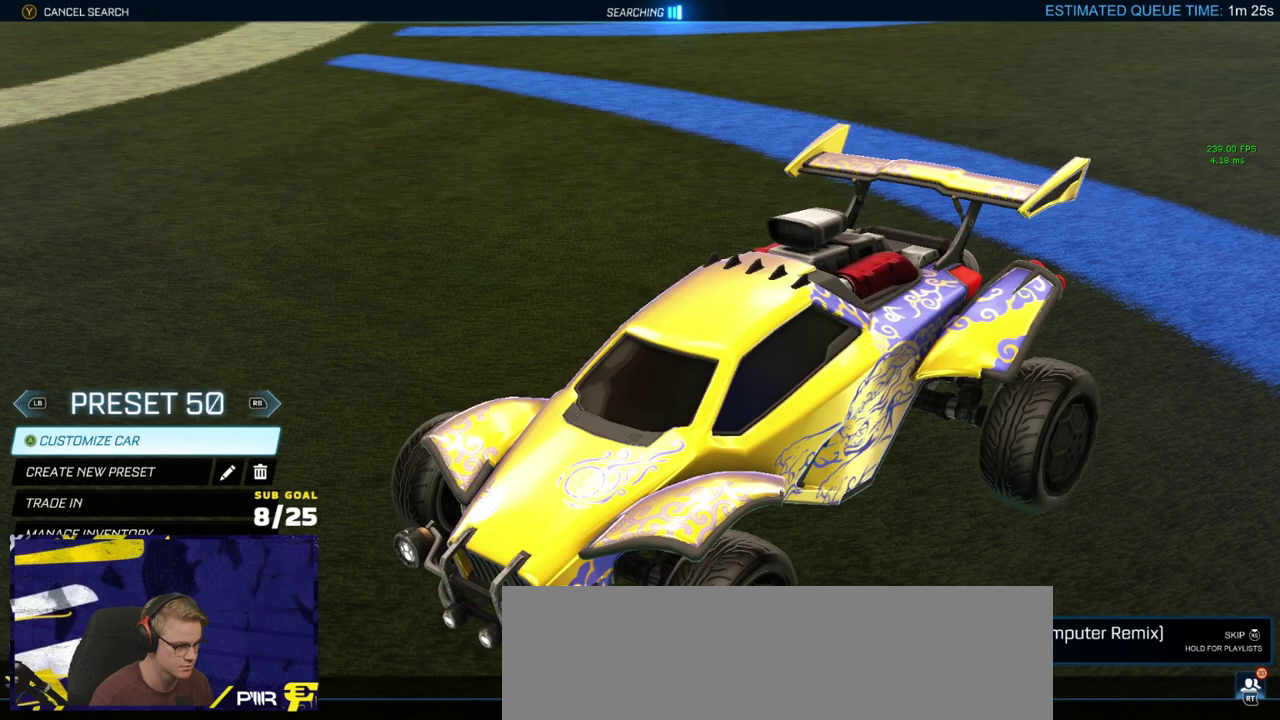
{"buttons": [], "left_stick": "center", "right_stick": "center", "events": [[67, "L1", "up"], [450, "R1", "down"], [500, "R1", "up"]]}